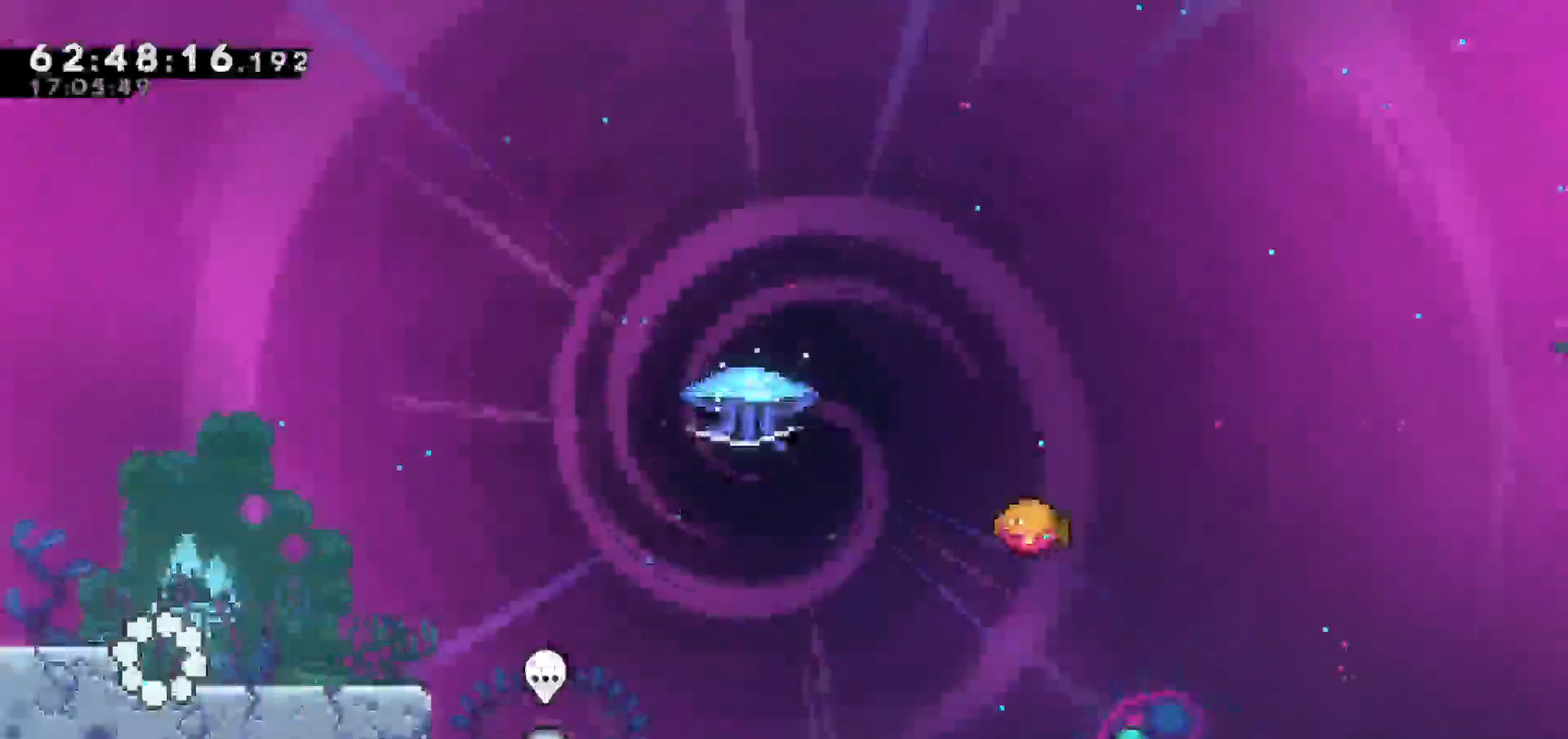
Gameplay with keyboard; each line is a JSON object with the keys held at the frame after it. "events" lists presses ("down") and releases ("up") of "dash", "demo", "down", "escape", "grab", "jump", "jump2", "left", "return", "right", "talk" and "up" between this image and that frame as [ms after this image, input, new state], when the widget could be followed in between. No other keys are recorded. Mouse input is not recorded. Key names are as the overlay labels them; some are game actions (e.g. jump) rather than physical keys.
{"keys": [], "events": []}
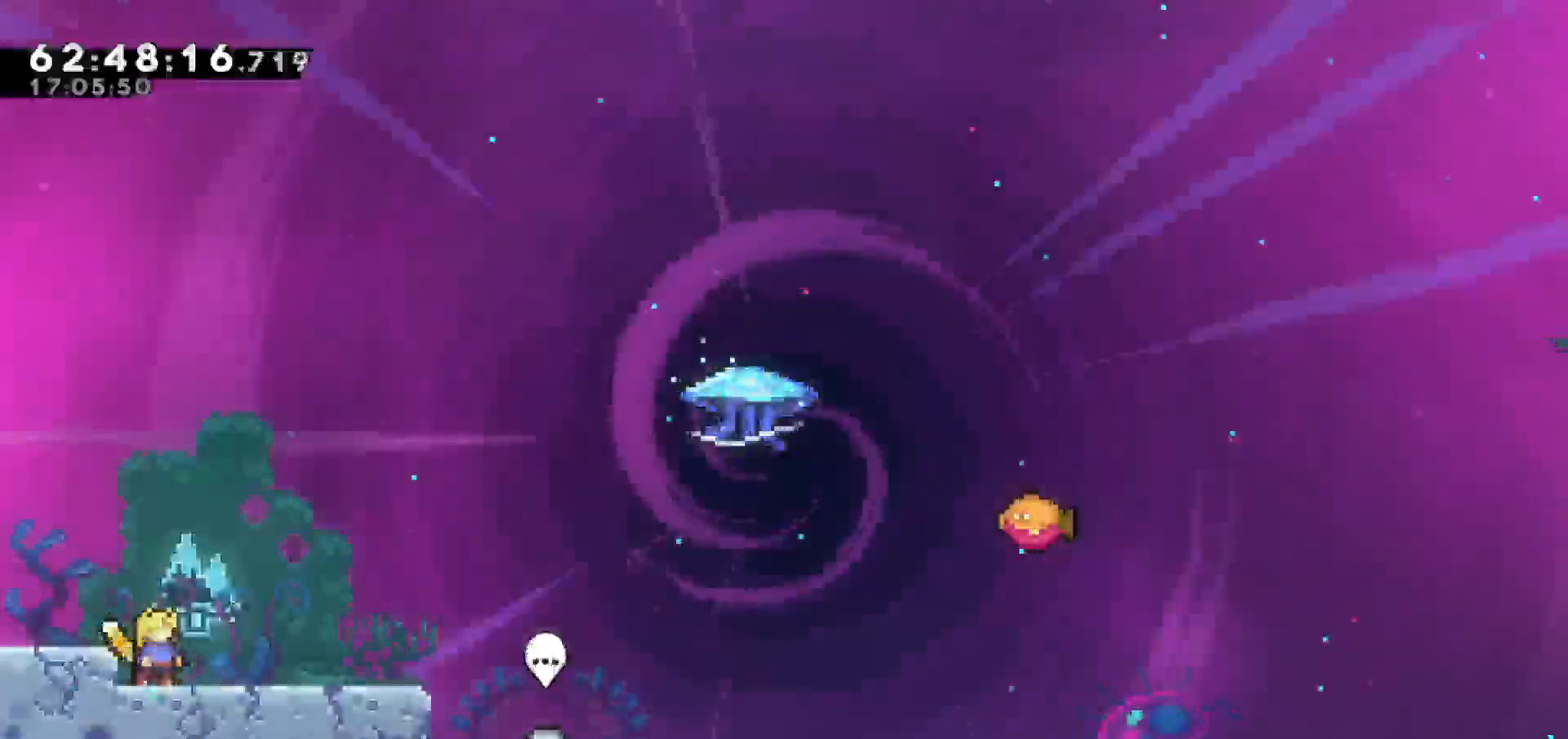
{"keys": [], "events": []}
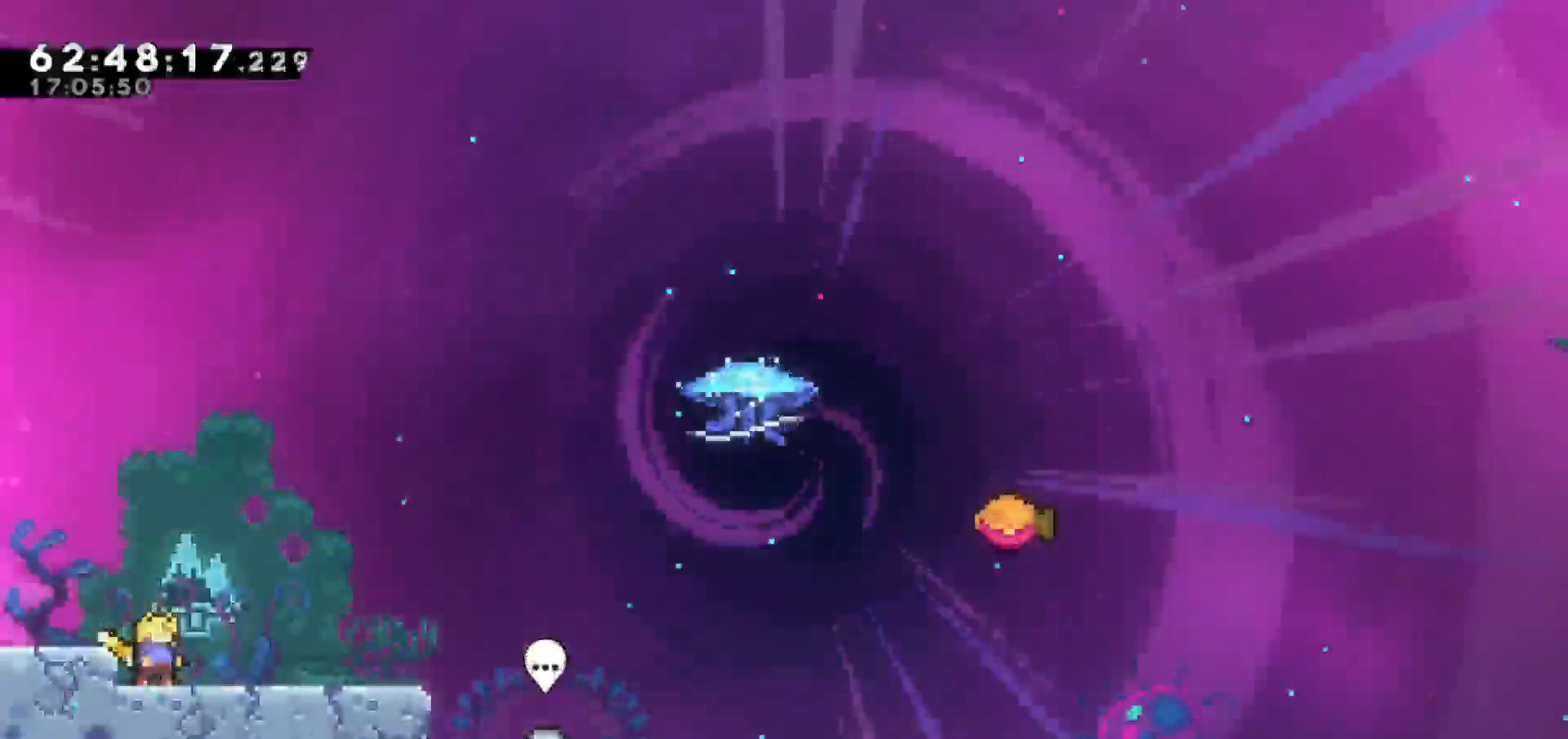
{"keys": [], "events": []}
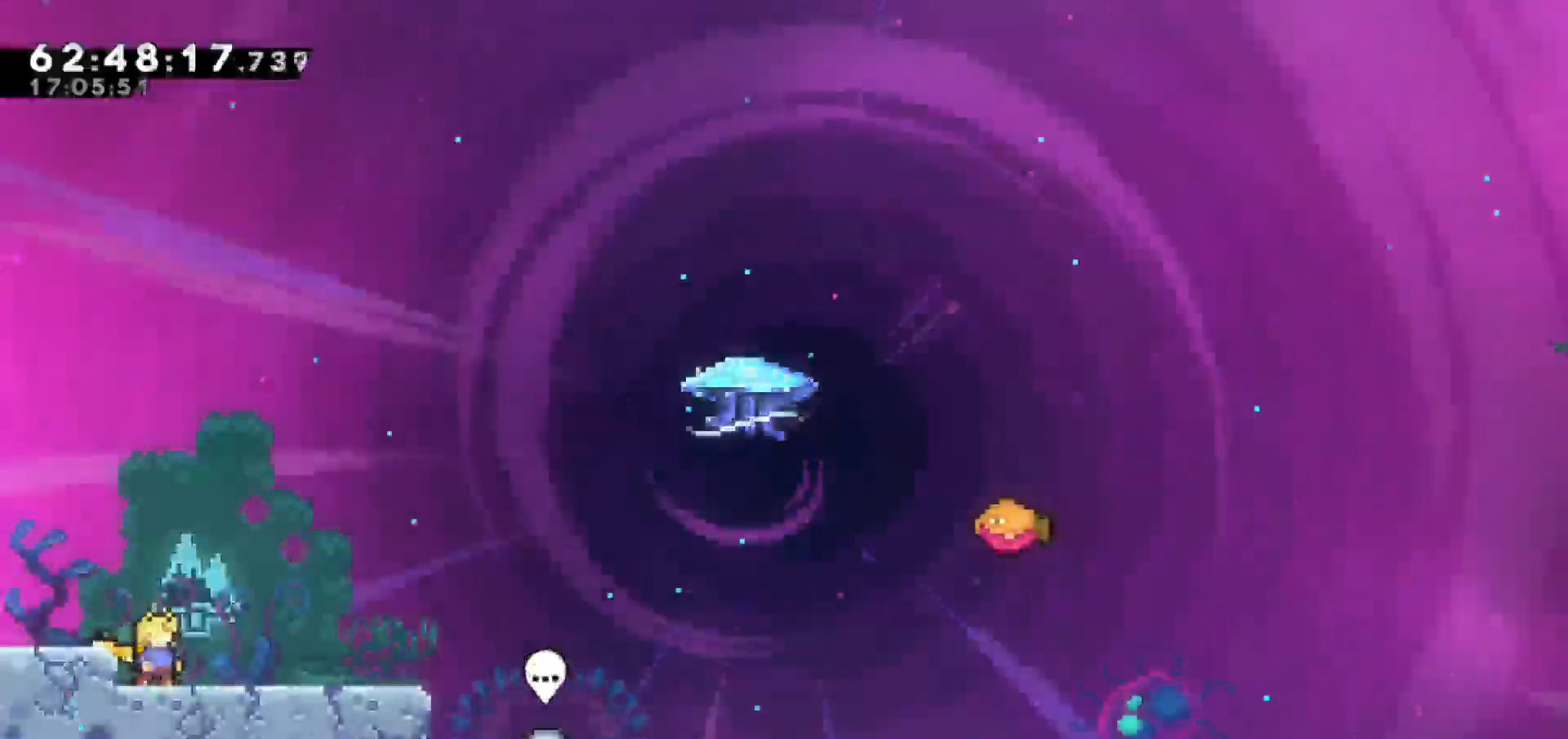
{"keys": [], "events": []}
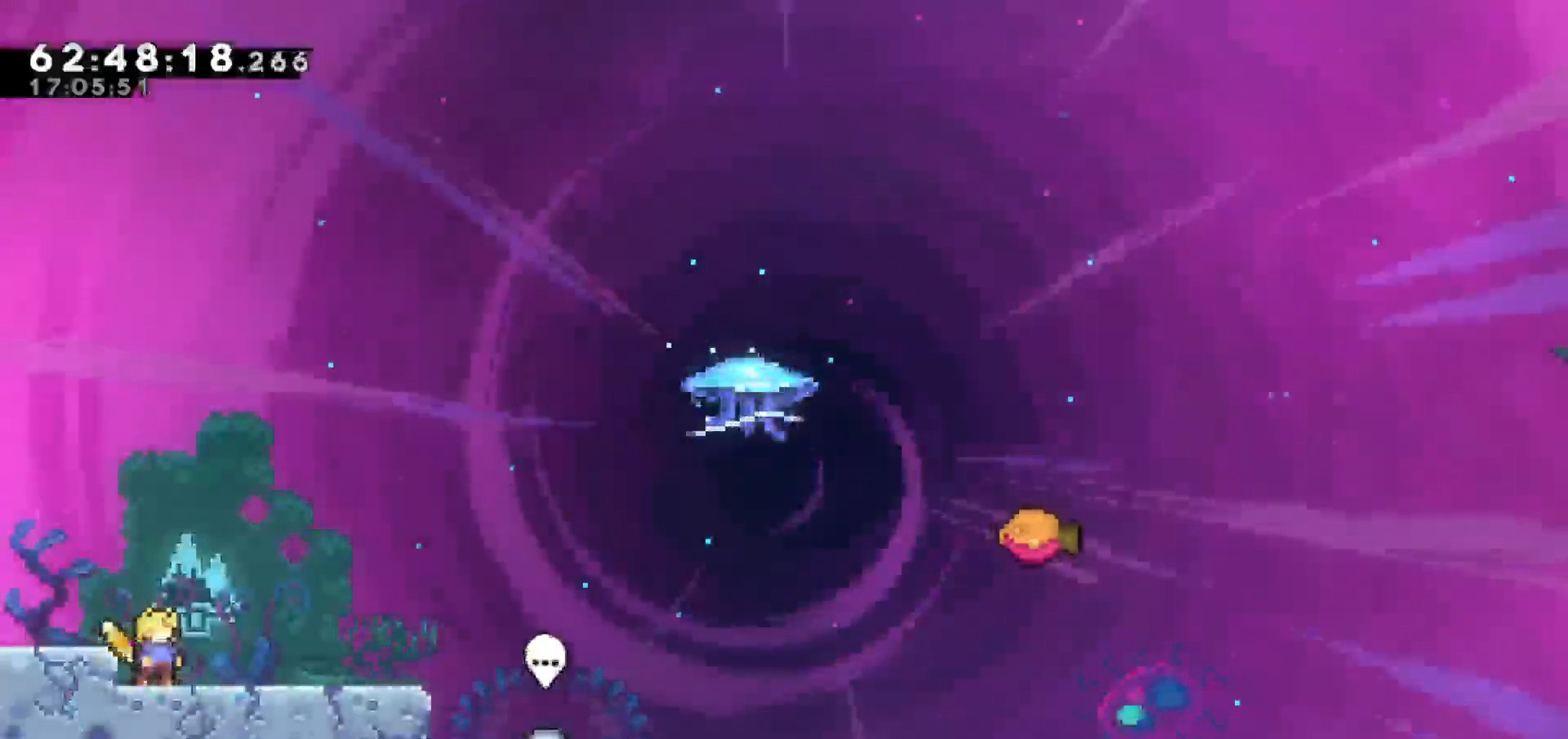
{"keys": [], "events": []}
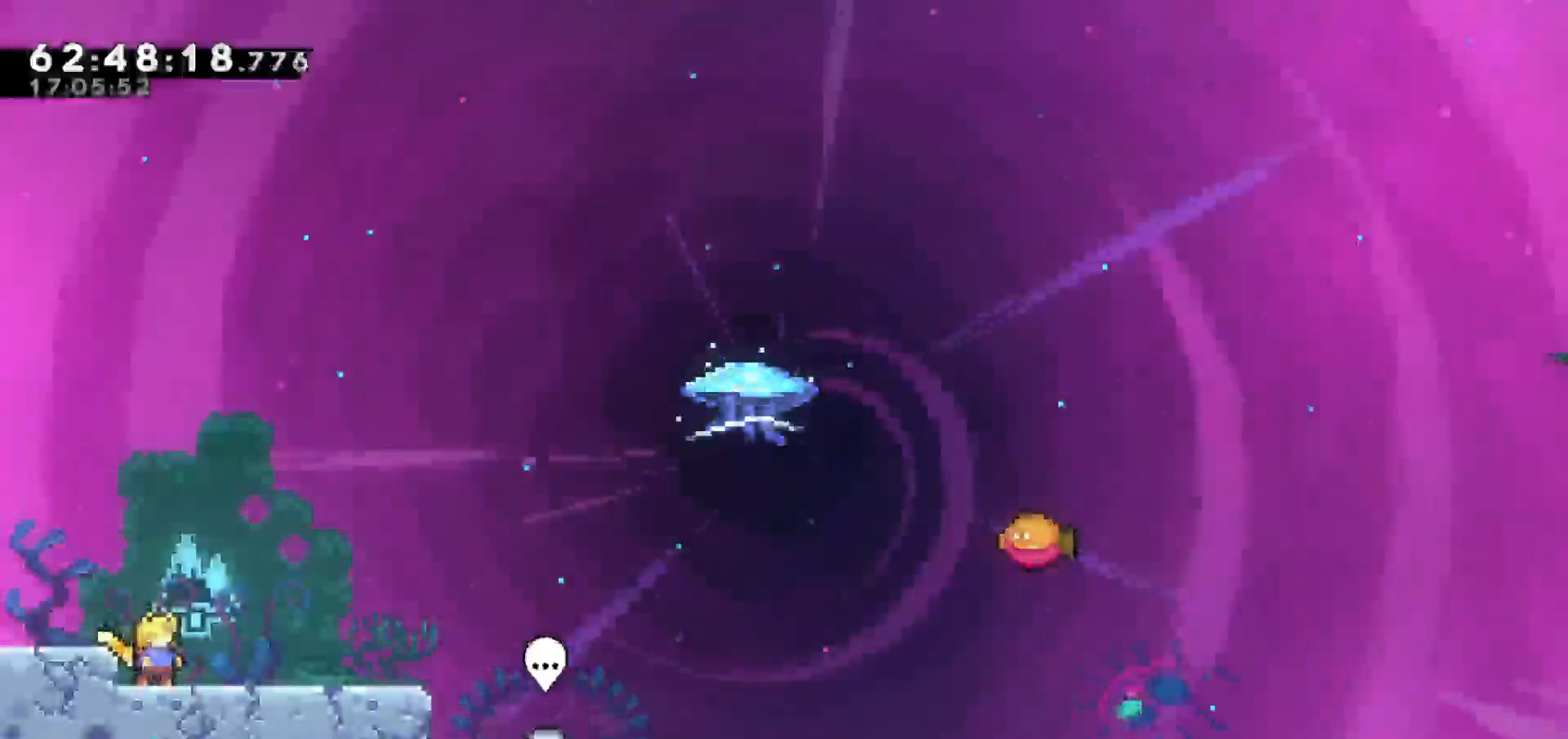
{"keys": ["right"], "events": [[100, "right", "down"]]}
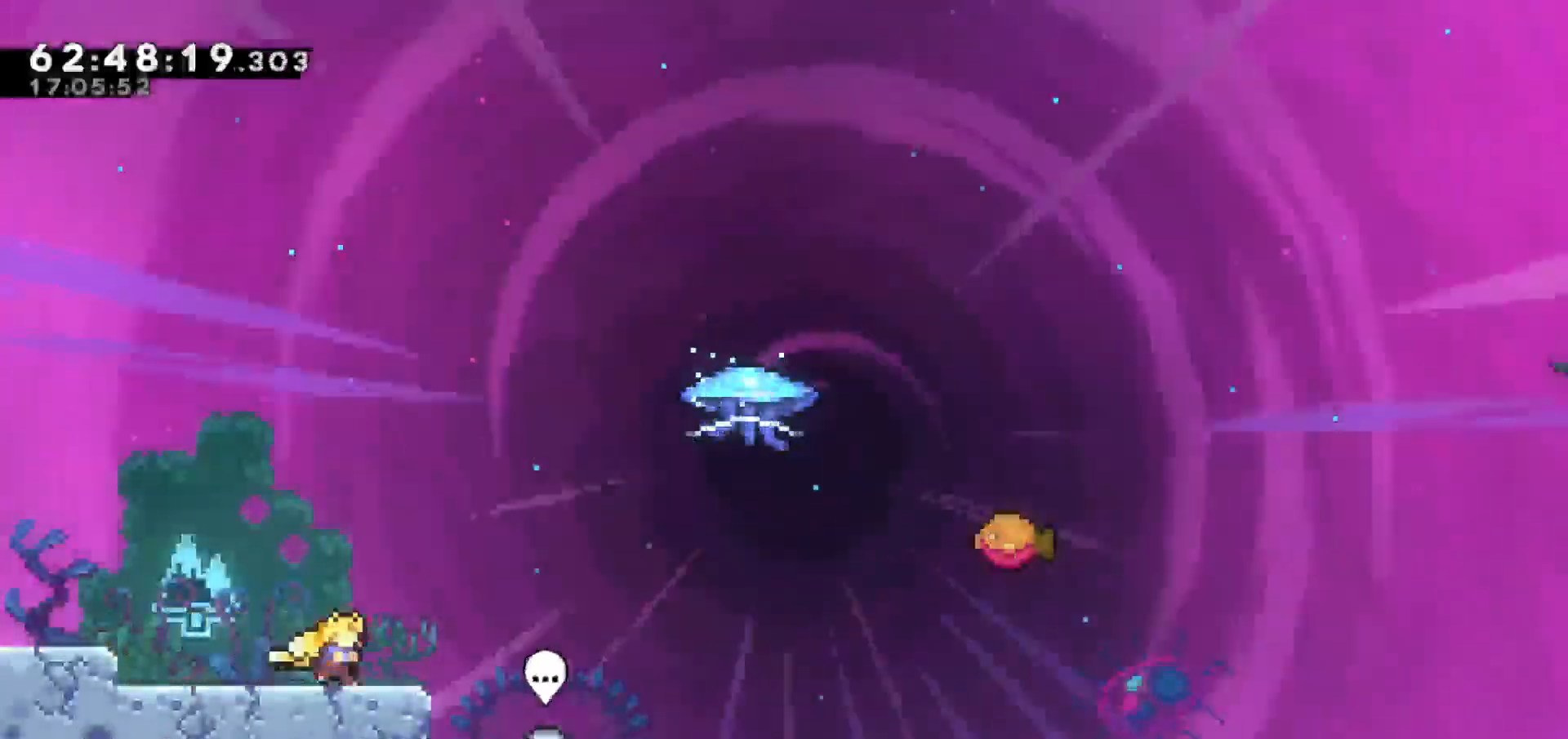
{"keys": ["jump", "right"], "events": [[167, "jump", "down"]]}
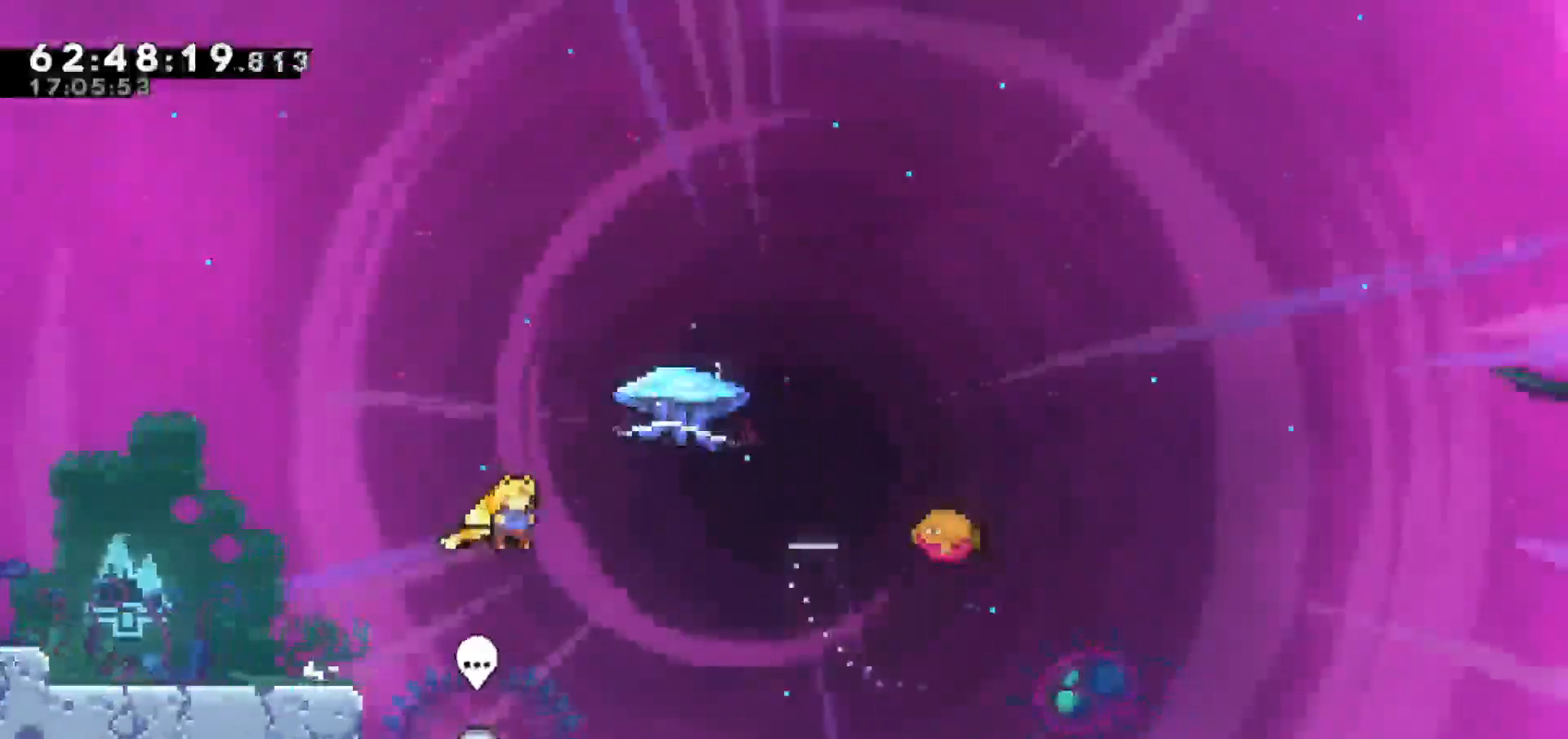
{"keys": ["grab", "right", "up"], "events": [[50, "jump", "up"], [83, "dash", "down"], [83, "up", "down"], [233, "dash", "up"], [317, "grab", "down"]]}
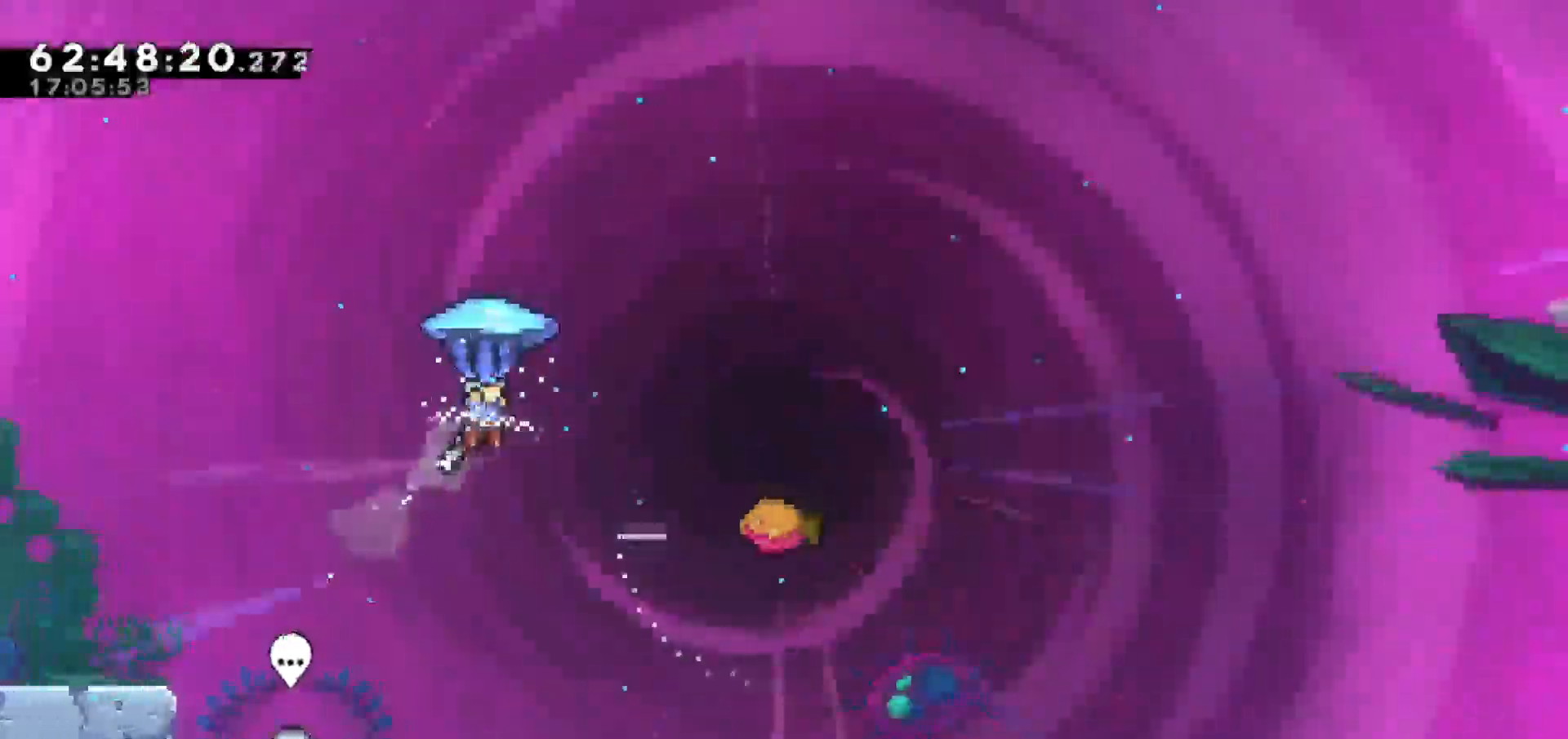
{"keys": ["grab", "right"], "events": [[100, "up", "up"]]}
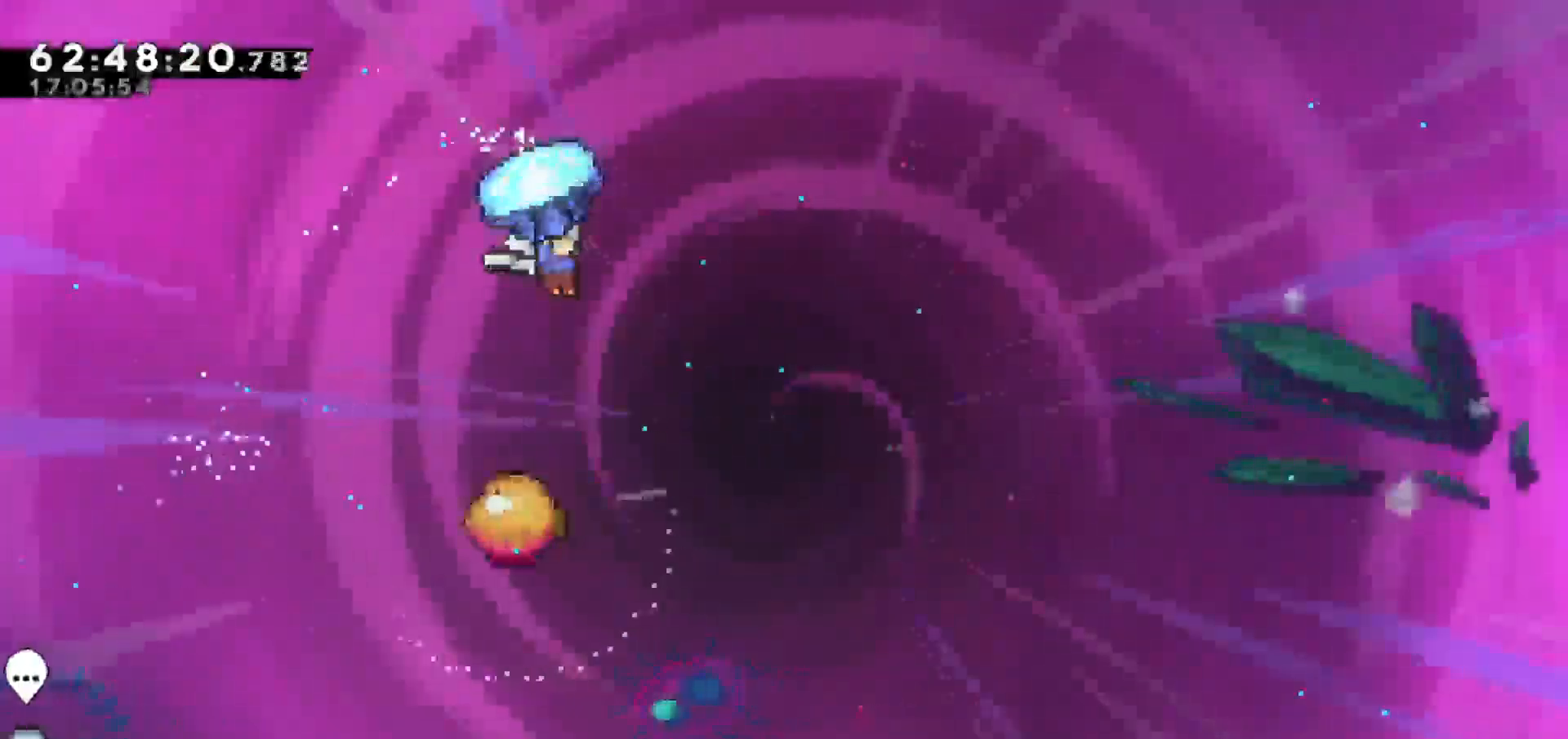
{"keys": ["grab", "left"], "events": [[67, "right", "up"], [400, "left", "down"]]}
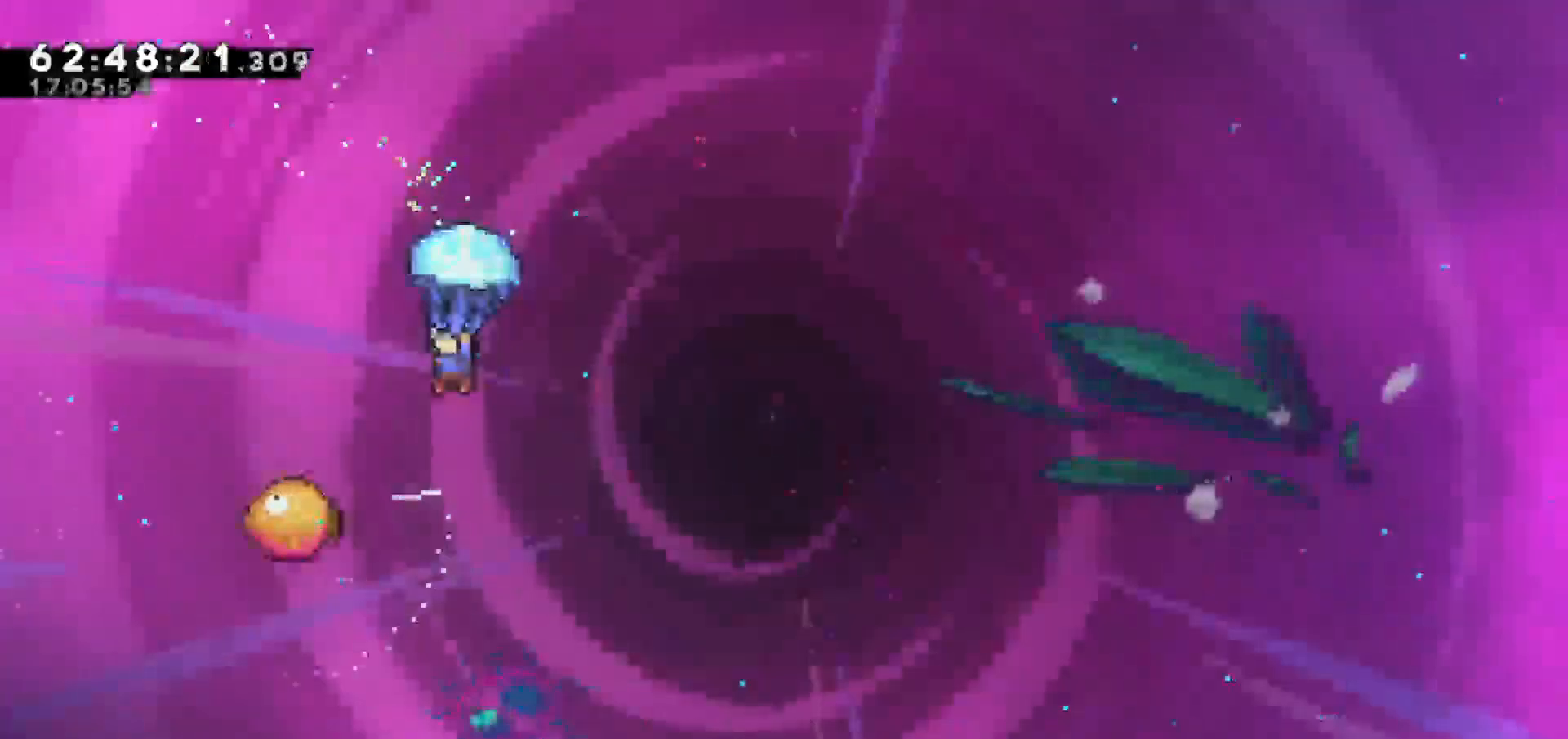
{"keys": ["grab"], "events": [[183, "left", "up"]]}
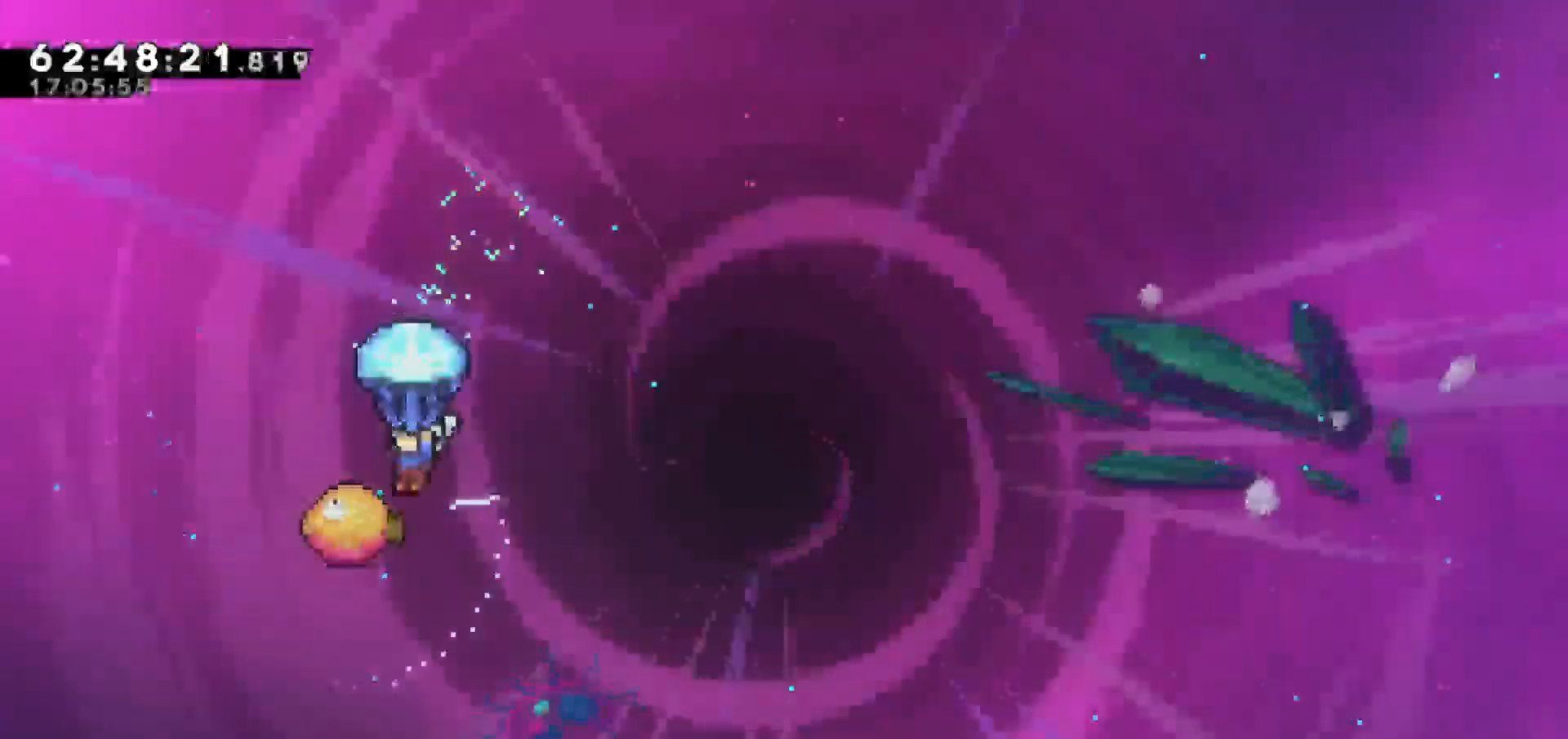
{"keys": ["grab", "right"], "events": [[183, "right", "down"]]}
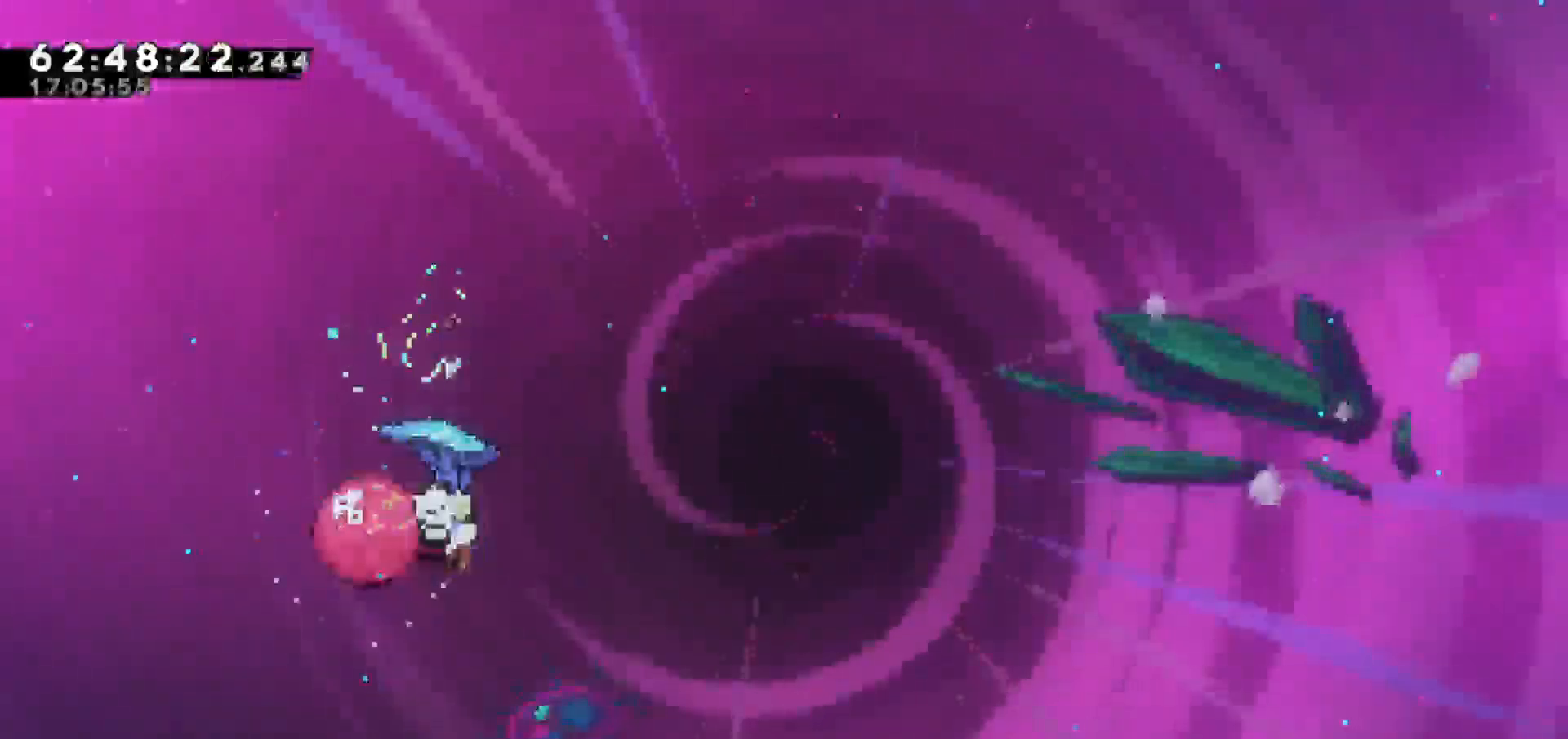
{"keys": ["grab", "right"], "events": []}
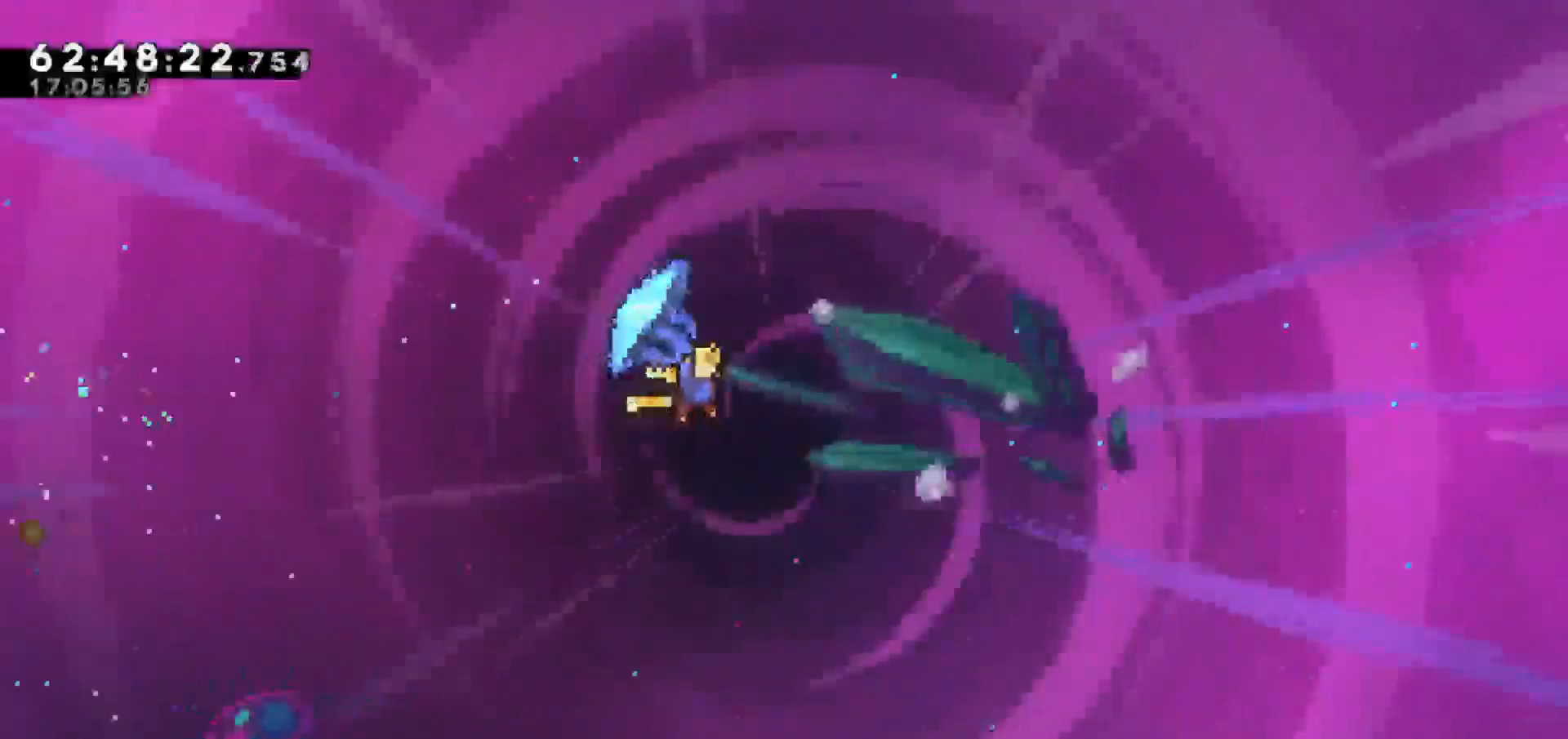
{"keys": ["grab", "right", "up"], "events": [[133, "grab", "up"], [133, "up", "down"], [283, "dash", "down"], [467, "dash", "up"], [500, "grab", "down"]]}
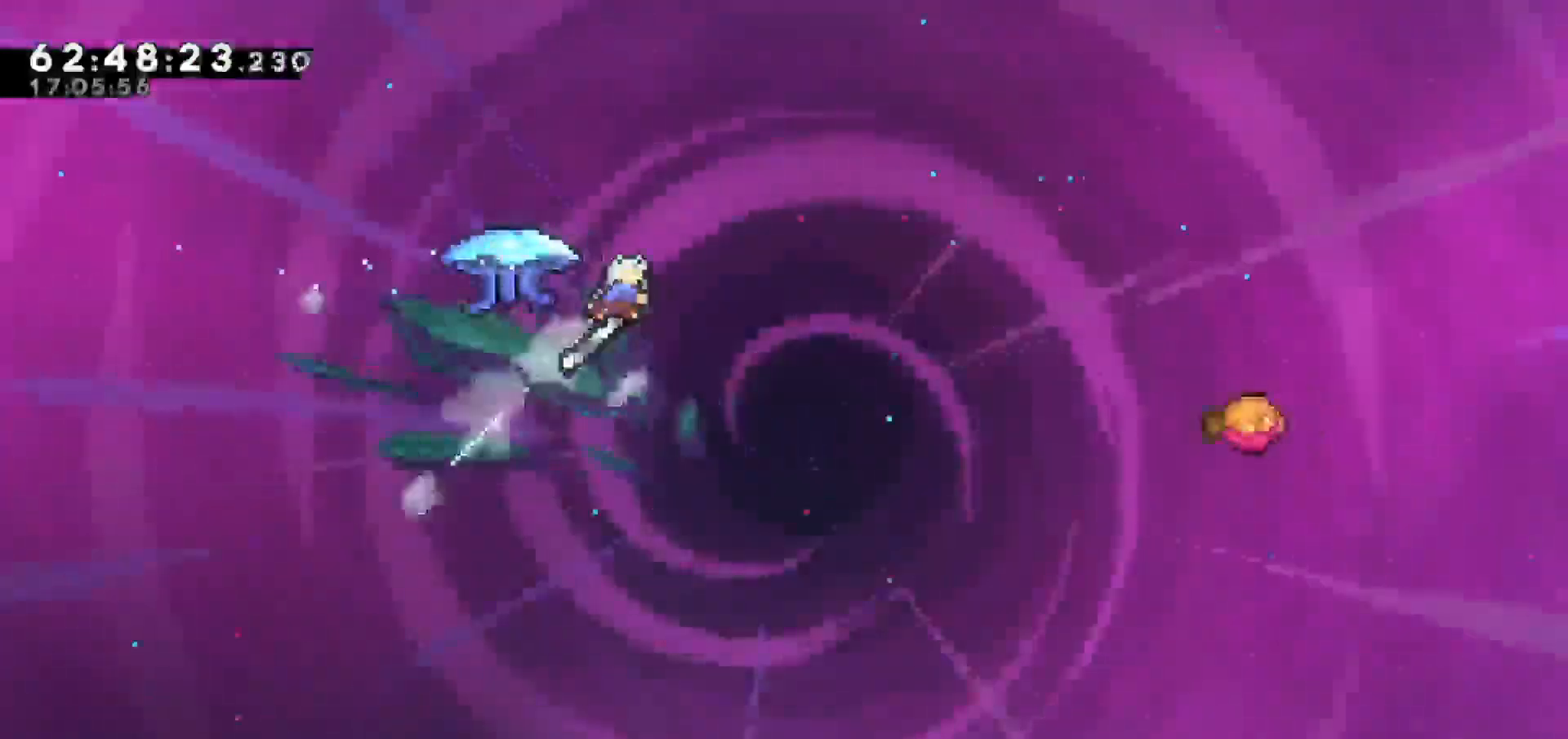
{"keys": ["grab", "left", "right", "up"], "events": [[333, "left", "down"]]}
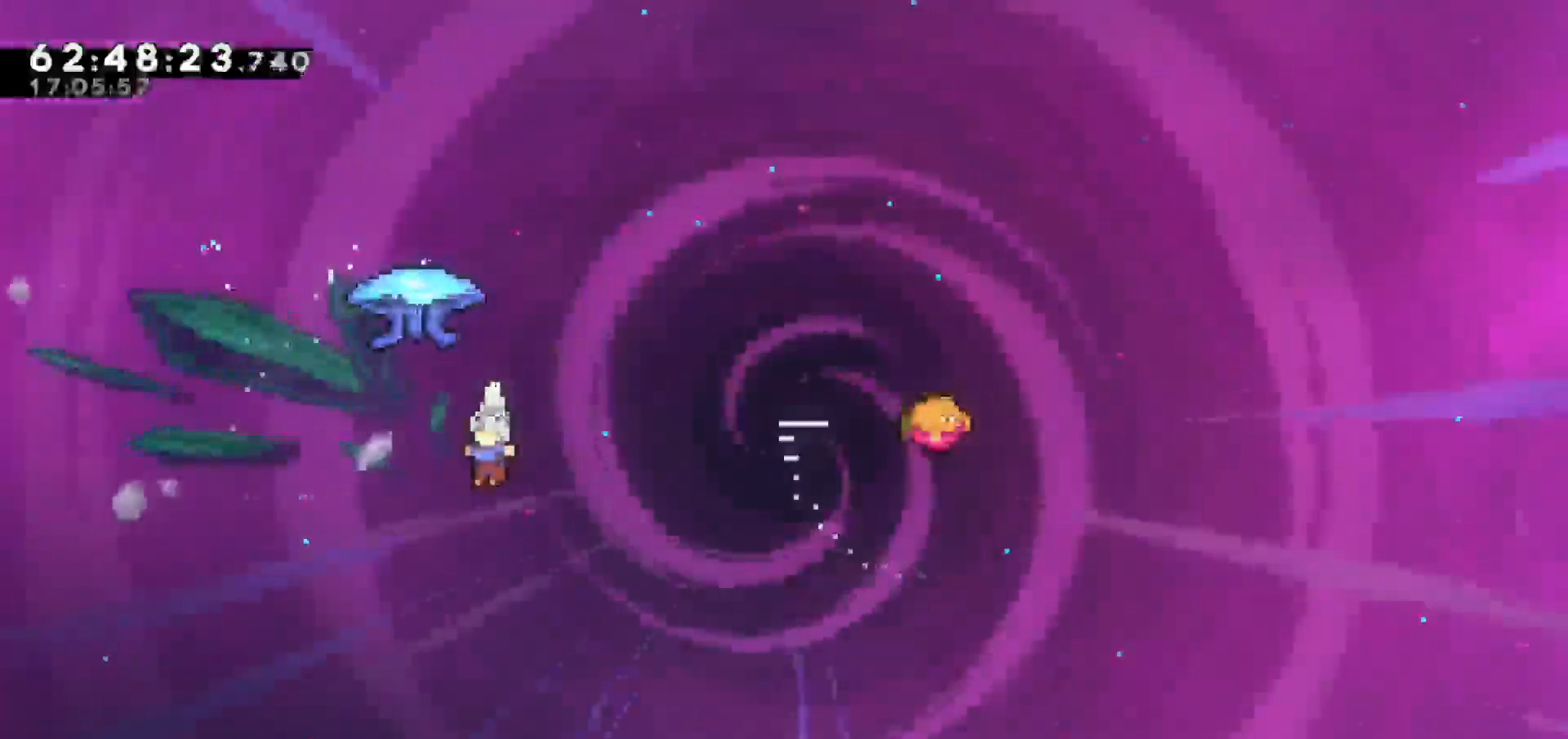
{"keys": ["down"], "events": [[17, "dash", "down"], [17, "left", "up"], [167, "right", "up"], [167, "up", "up"], [217, "dash", "up"], [217, "grab", "up"], [267, "down", "down"]]}
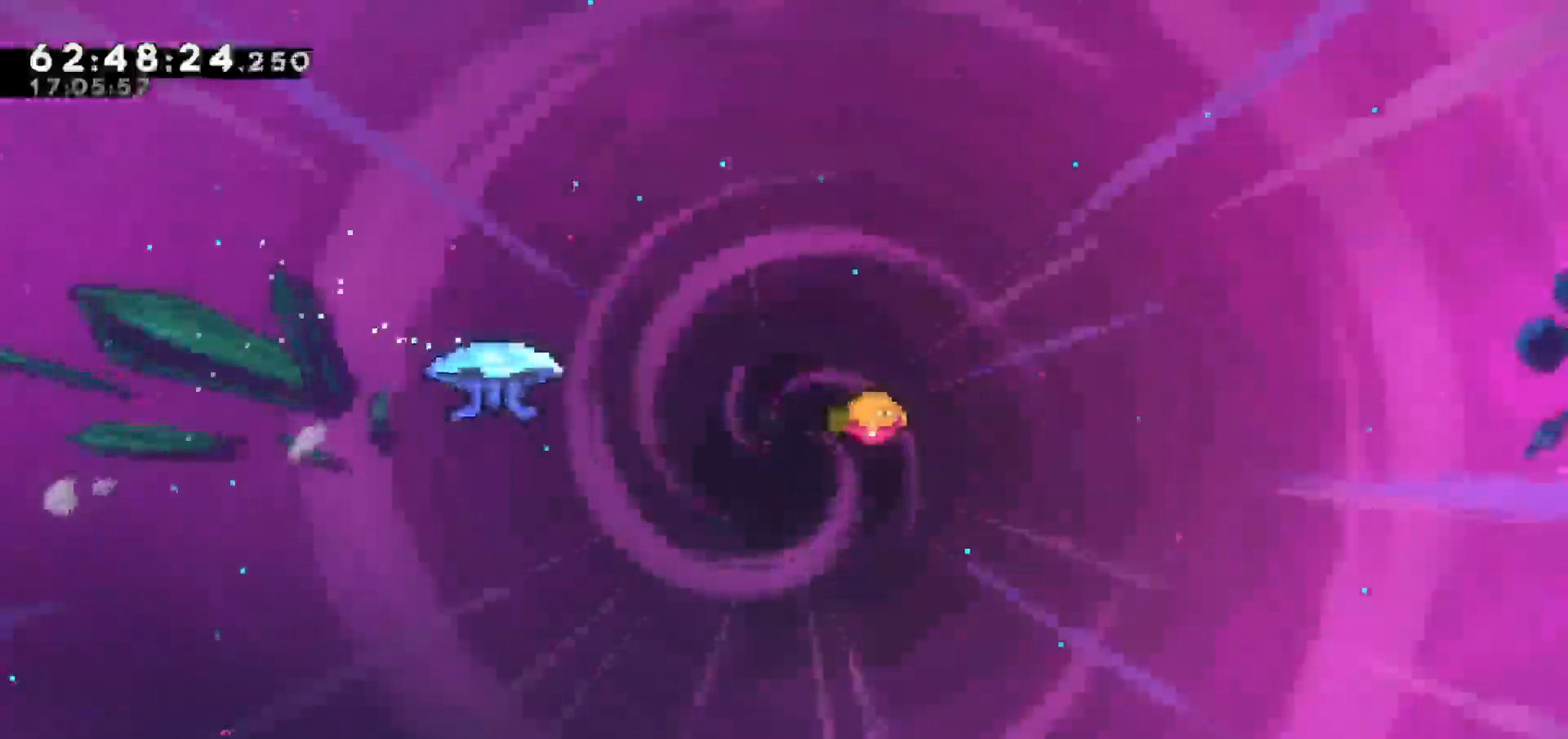
{"keys": [], "events": [[367, "down", "up"]]}
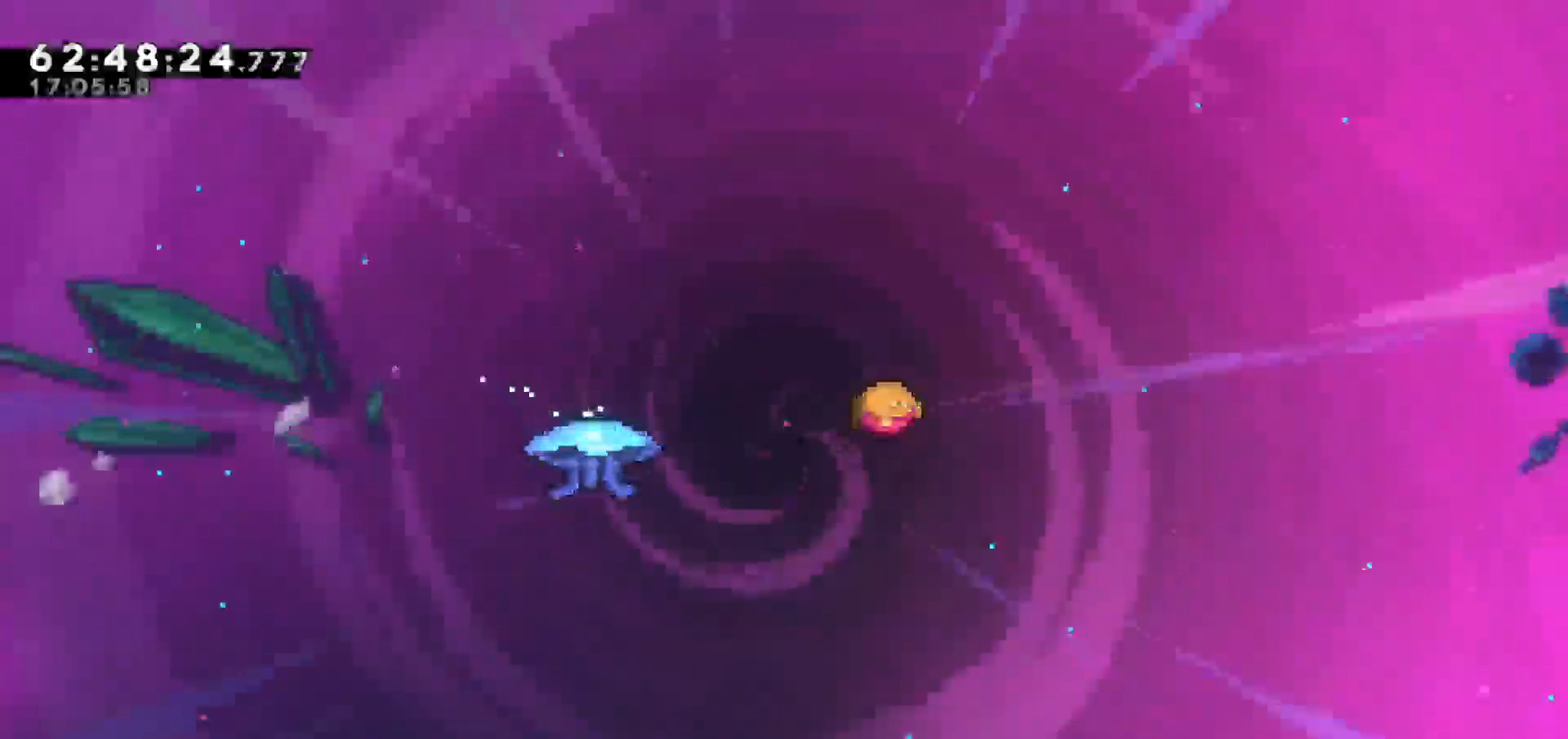
{"keys": [], "events": []}
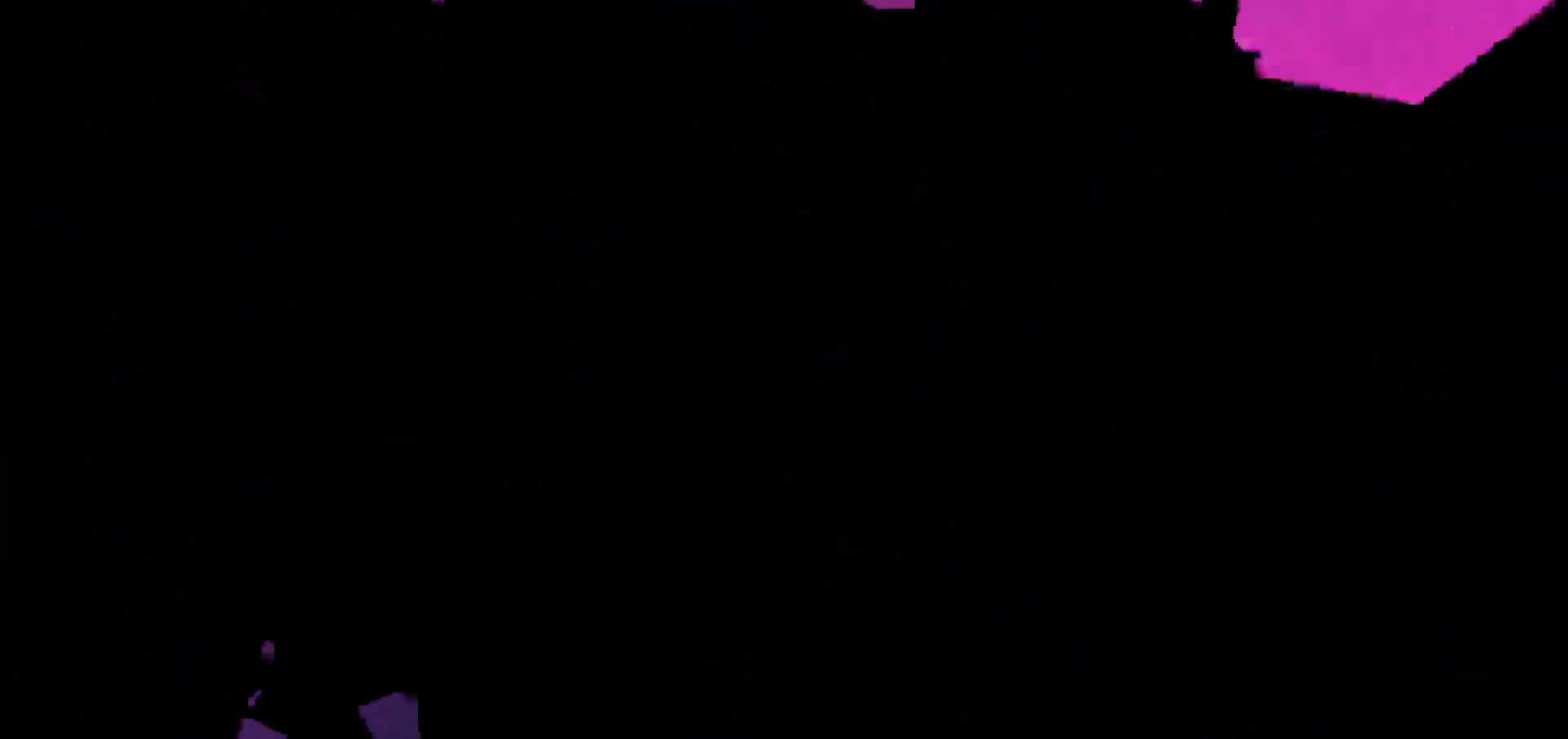
{"keys": [], "events": []}
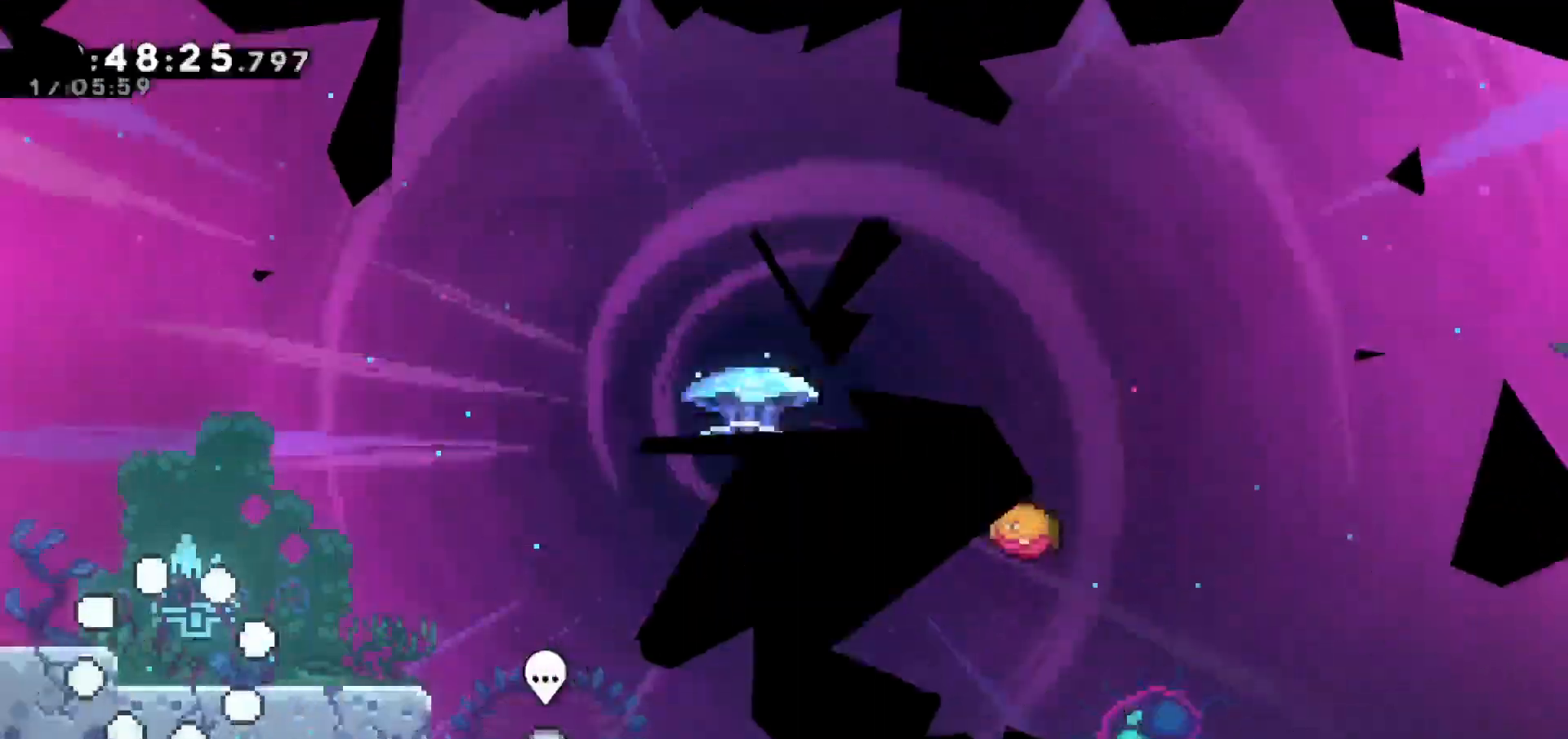
{"keys": [], "events": []}
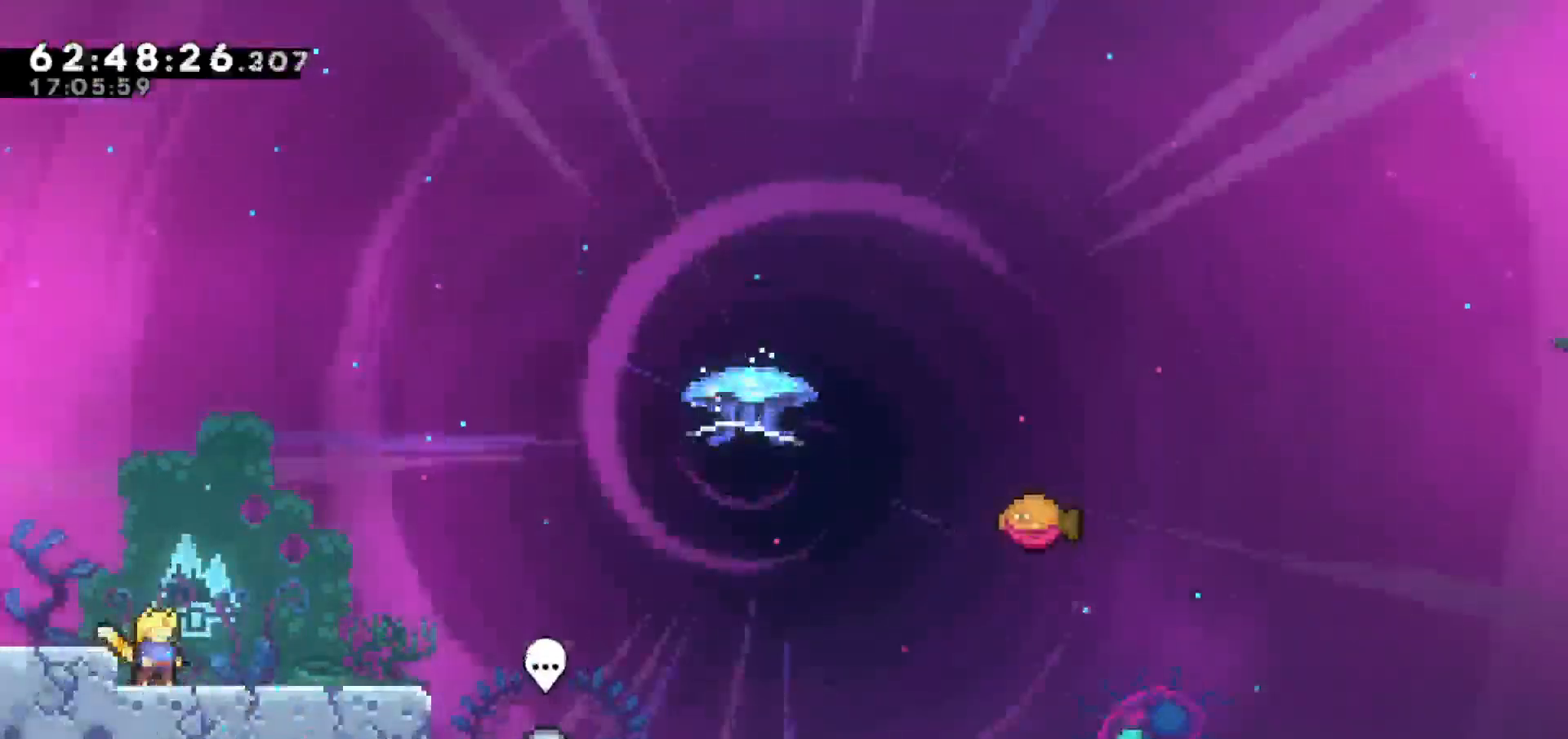
{"keys": ["right"], "events": [[117, "right", "down"]]}
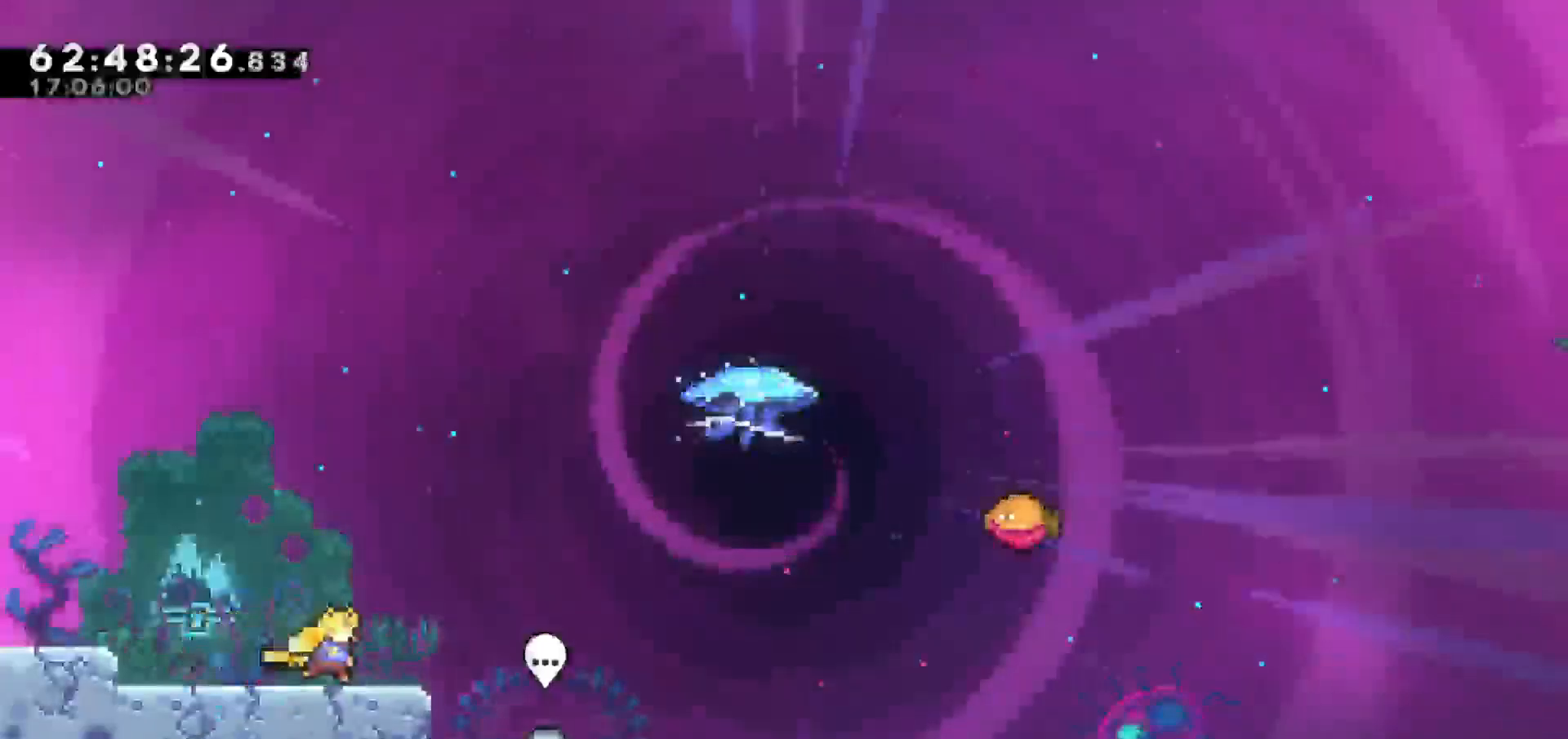
{"keys": ["jump", "right", "up"], "events": [[117, "jump", "down"], [483, "up", "down"]]}
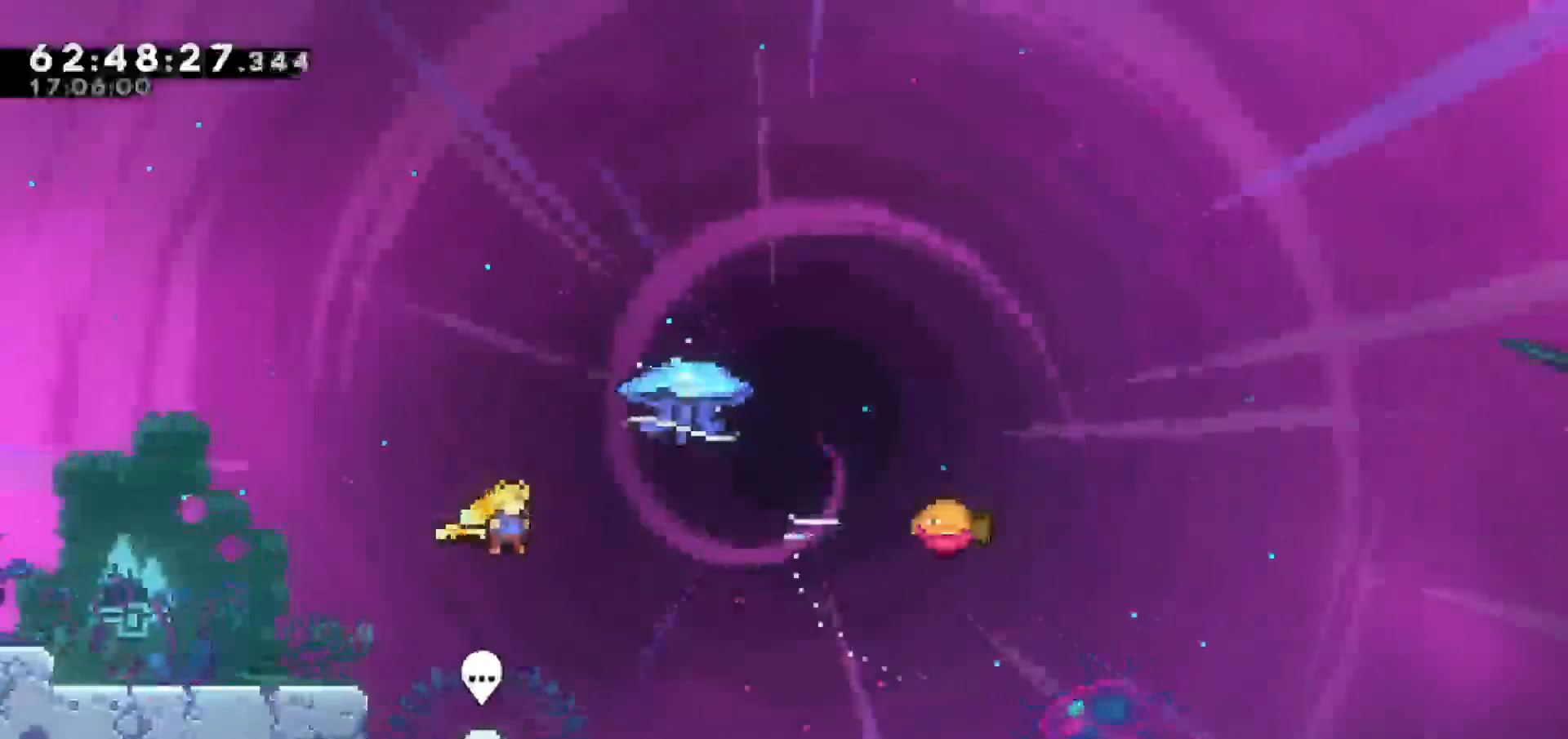
{"keys": ["grab", "right", "up"], "events": [[33, "dash", "down"], [33, "jump", "up"], [183, "dash", "up"], [217, "grab", "down"]]}
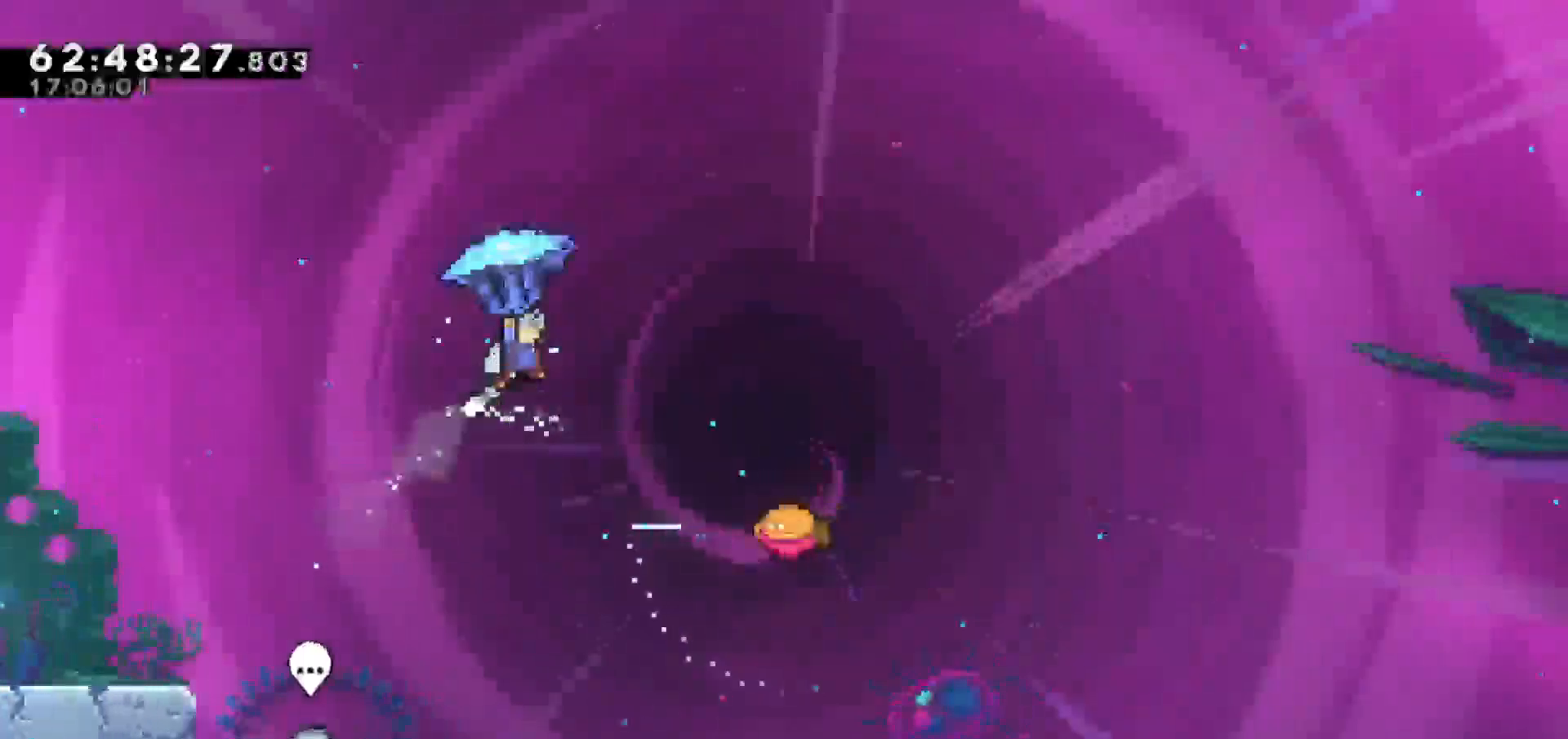
{"keys": ["grab"], "events": [[100, "up", "up"], [433, "right", "up"]]}
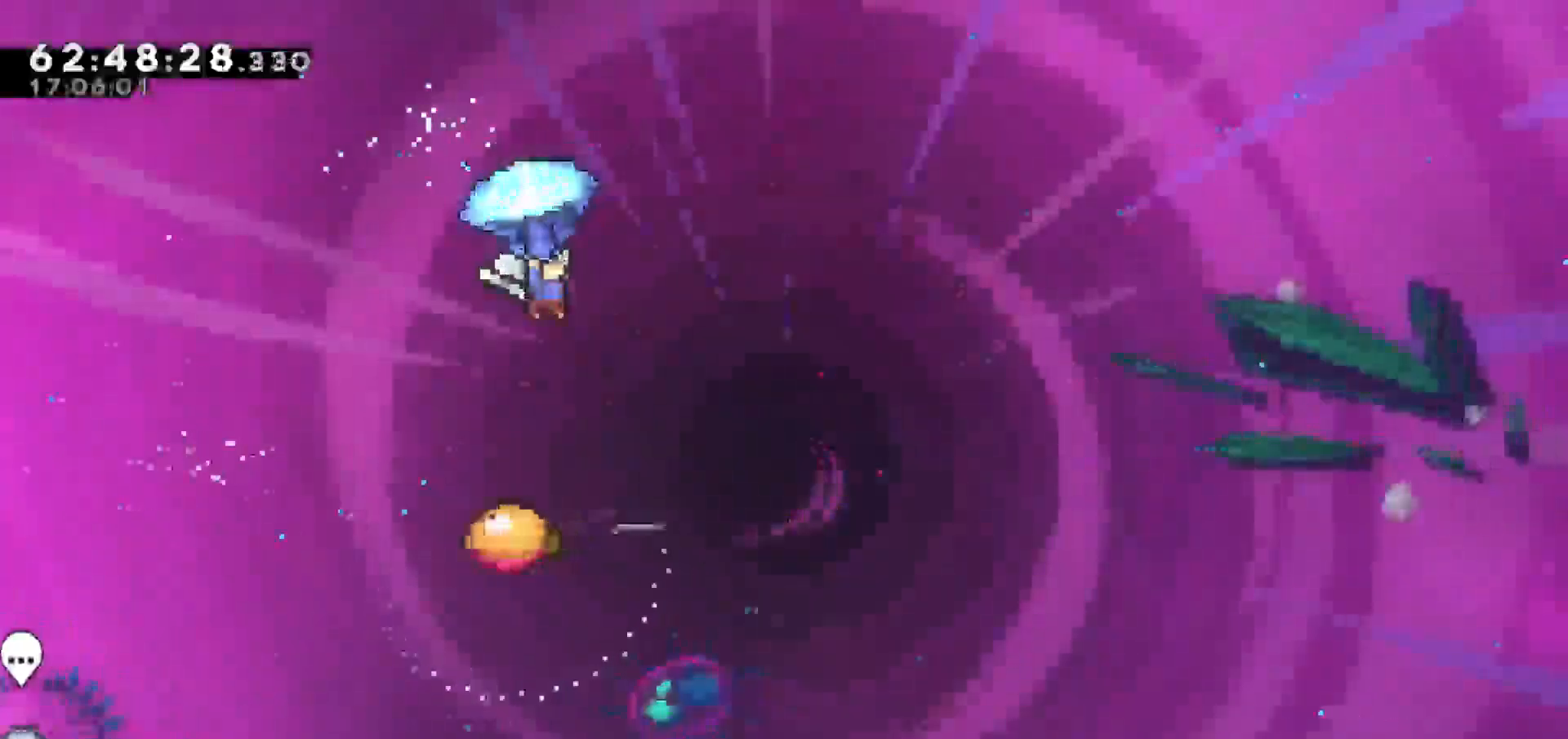
{"keys": ["grab"], "events": []}
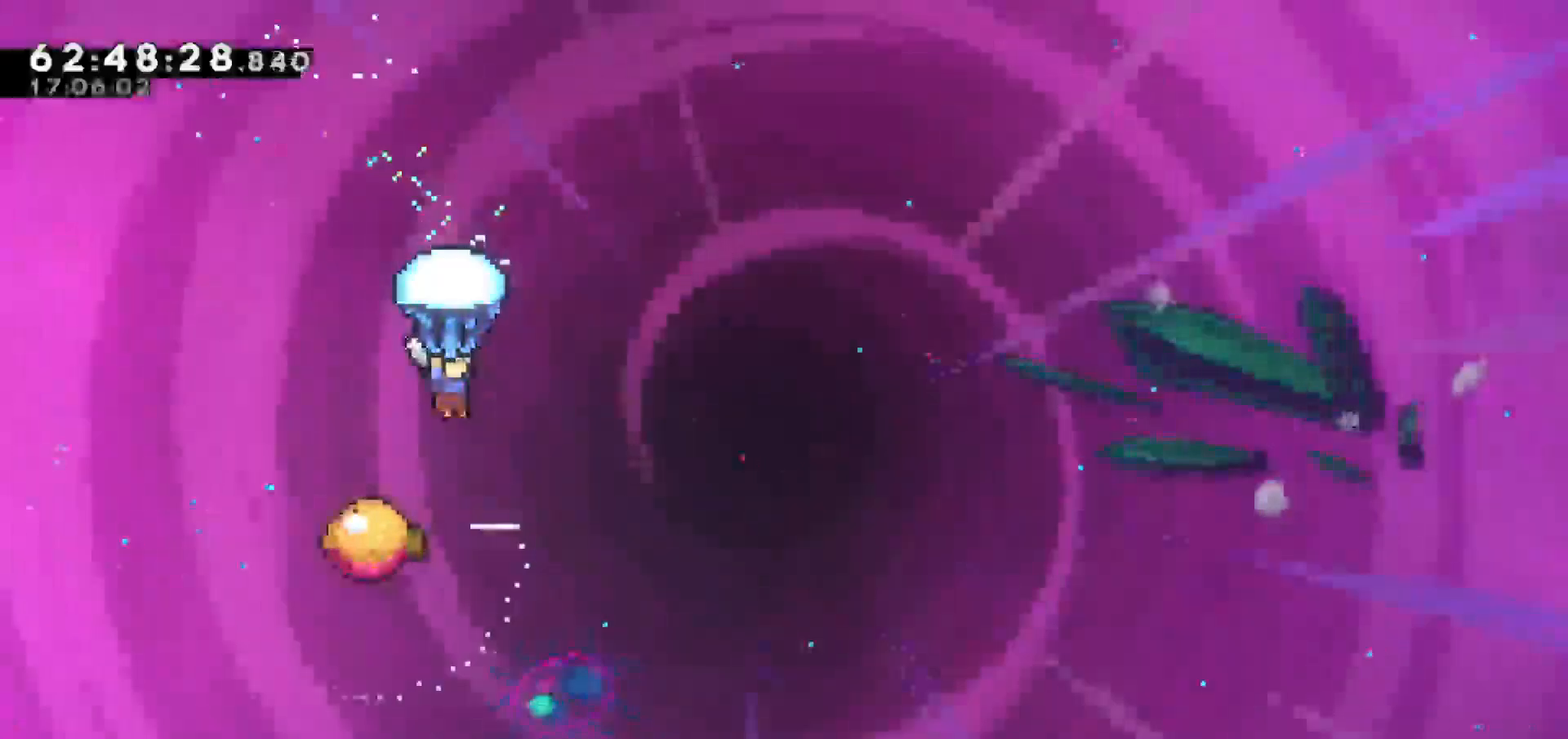
{"keys": ["grab"], "events": []}
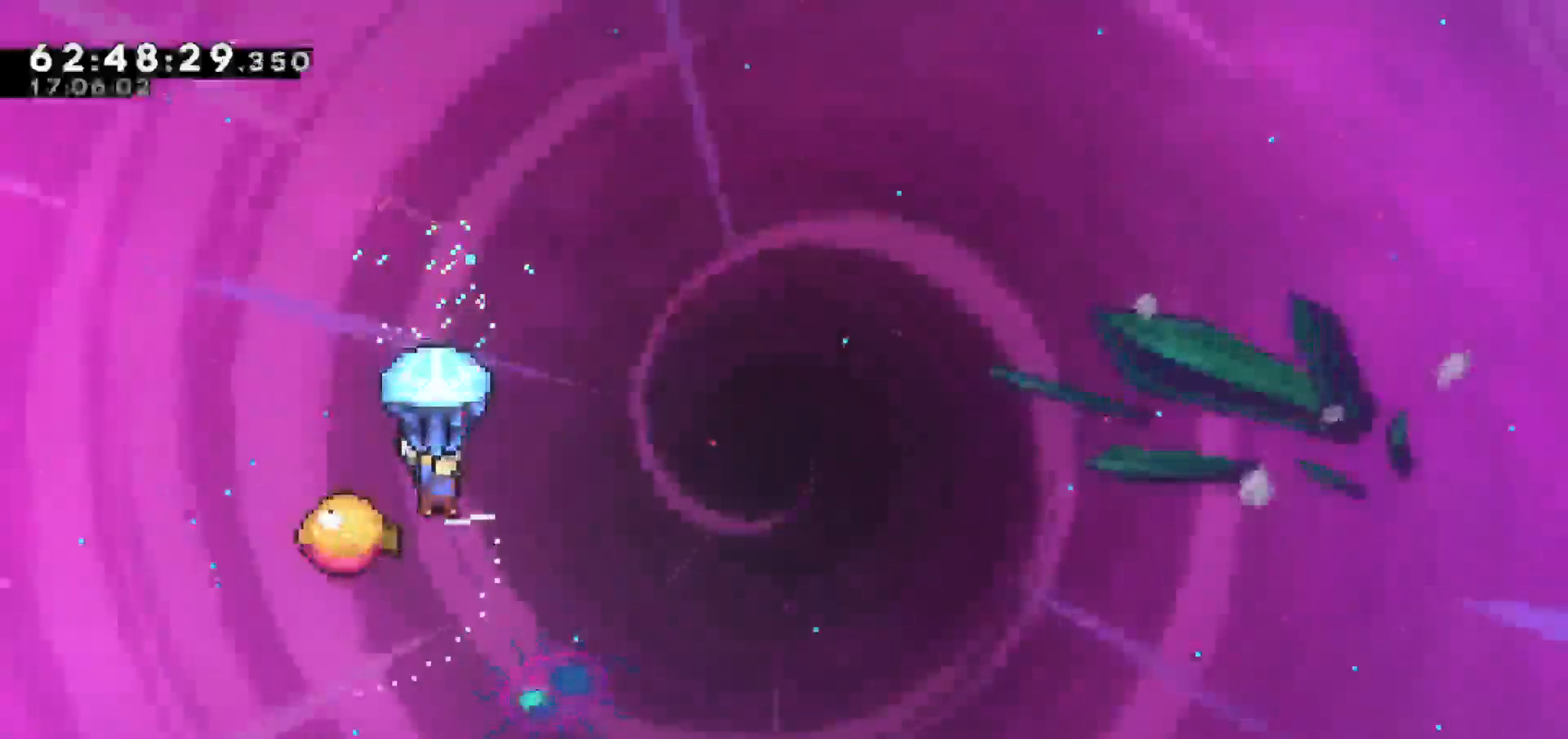
{"keys": ["grab", "right"], "events": [[150, "right", "down"]]}
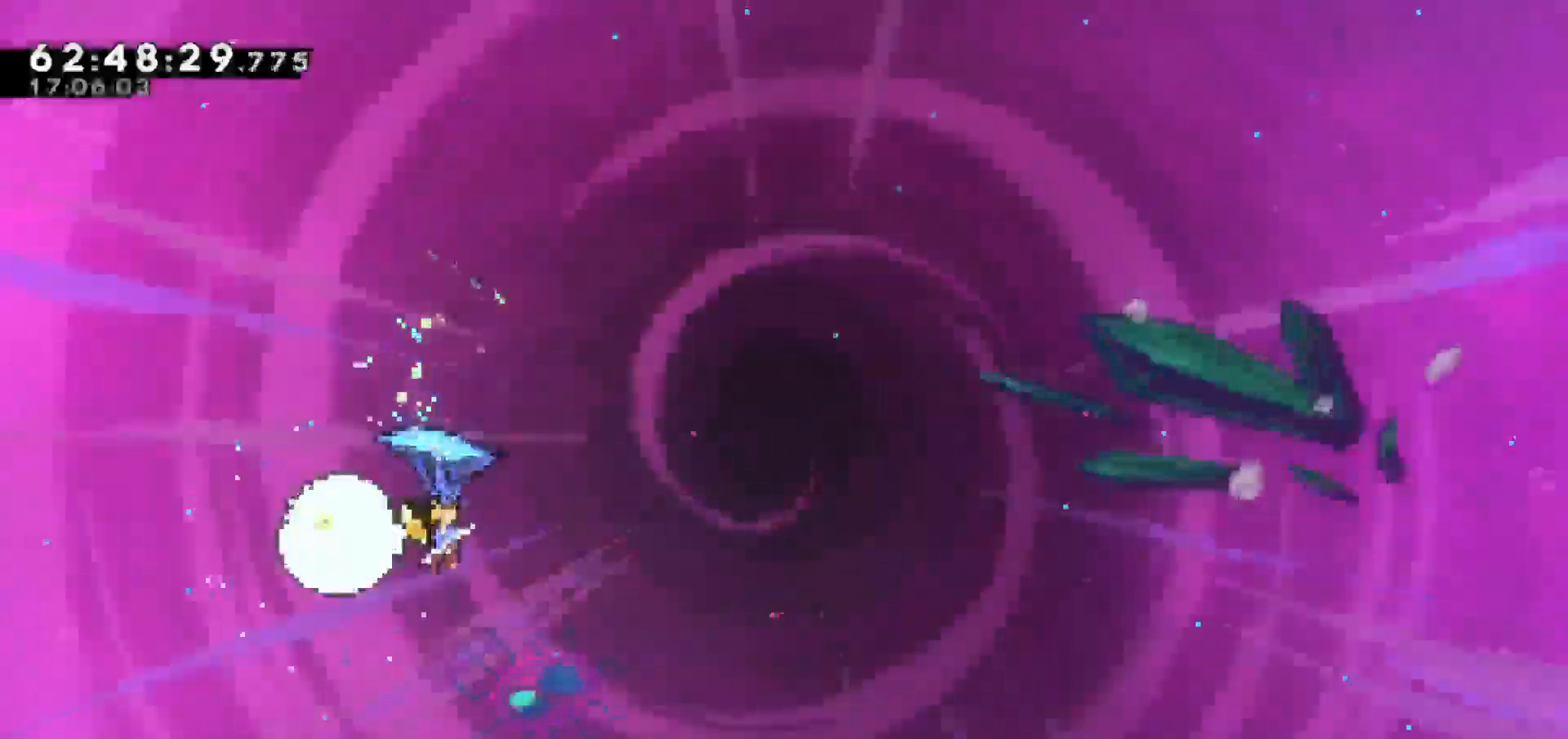
{"keys": ["grab", "right"], "events": []}
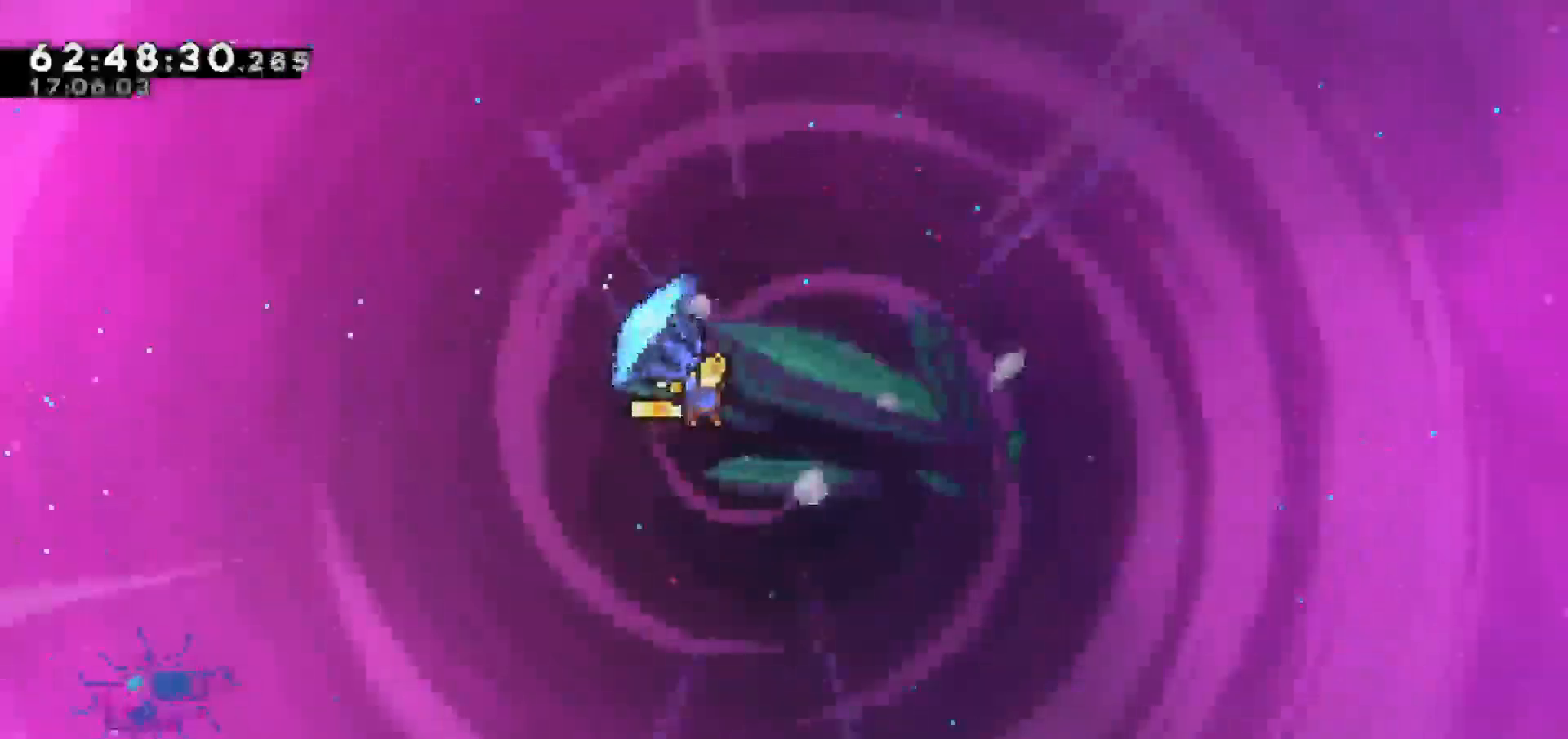
{"keys": ["grab", "right"], "events": []}